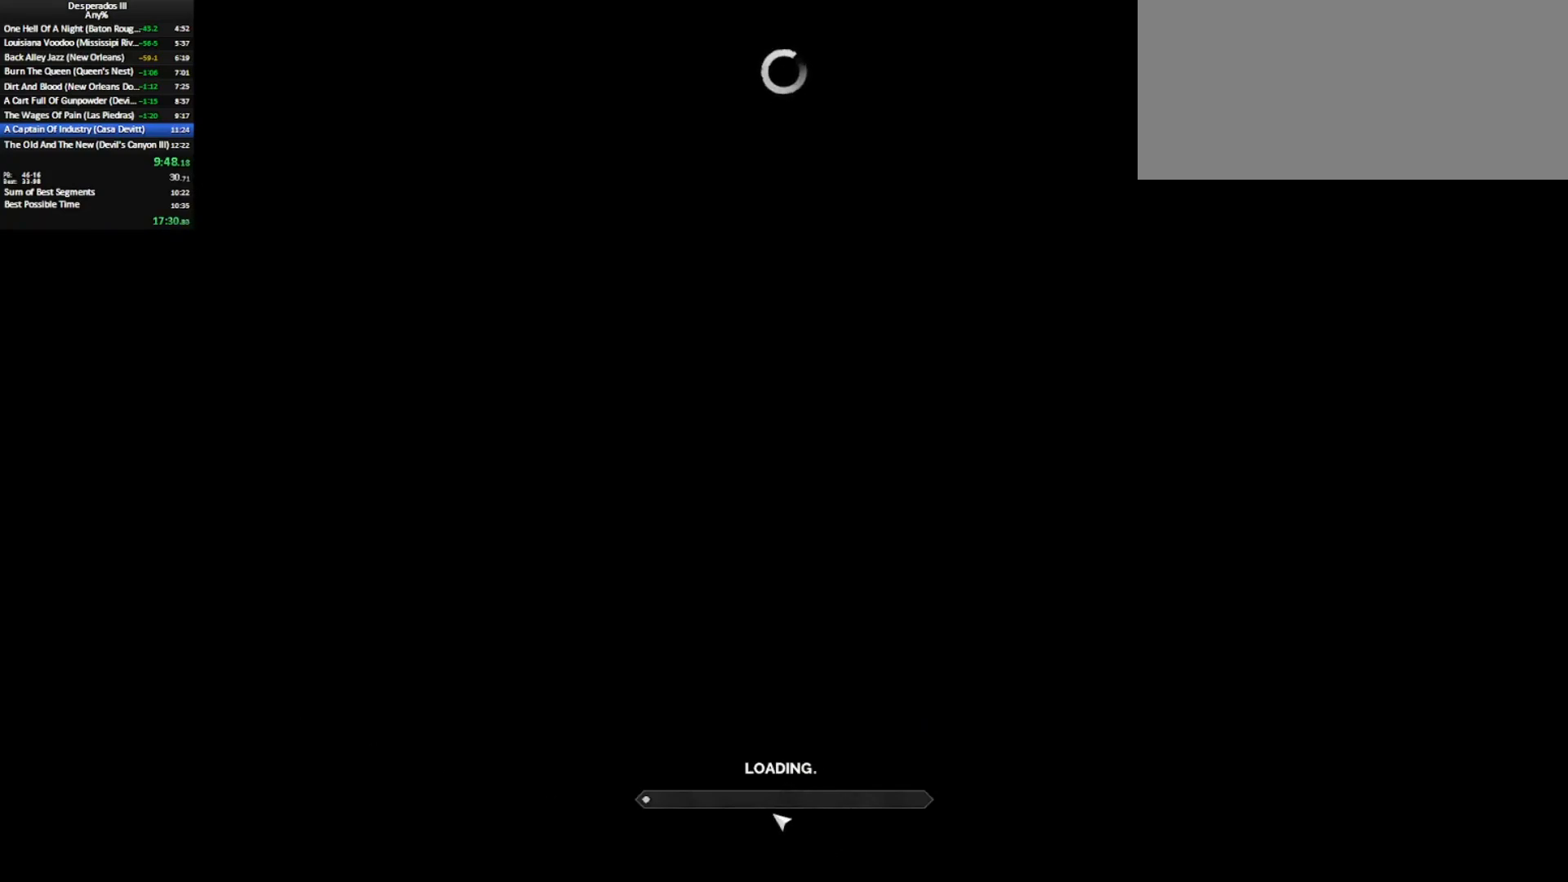
Gameplay with keyboard and mouse; each line is a JSON object with the keys and mouse buttons held at the frame after it. "events" lists presses ("down") and releases ("up") of "0", "1", "2", "3", "4", "5", "6", "7", "8", "9", "a", "alt_l", "alt_r", "b", "backslash", "backspace", "c", "caps_lock", "colon", "comma", "ctrl_l", "ctrl_r", "d", "e", "equals", "escape", "f", "f1", "f2", "f3", "f4", "f5", "f6", "g", "h", "i", "j", "k", "l", "lbracket", "m", "minus", "n", "o", "p", "q", "quote", "r", "rbracket", "return", "s", "semicolon", "shift_l", "shift_r", "space", "super_l", "super_r", "t", "tab", "tilde", "u", "v", "w", "x", "y", "z", "mouse_left", "mouse_middle", "mouse_right", "mouse_mb4", "mouse_wheel_up" and "mouse_wheel_down" between this image and that frame as [ms after this image, input, new state], when the widget could be followed in between. "mouse_left", "mouse_middle", "mouse_right", "mouse_mb4", "mouse_wheel_up", "mouse_wheel_down" = the "left", "middle", "right", "mb4", "wheel_up", "wheel_down" buttons of the "mouse" list. No other keys are recorded. Mouse movement is not recorded. Key names are as the overlay labels them; some are game actions (e.g. jump) rather than physical keys.
{"keys": [], "mouse": [], "events": [[17, "mouse_left", "down"], [100, "mouse_left", "up"], [200, "mouse_left", "down"], [250, "mouse_left", "up"], [333, "mouse_left", "down"], [433, "mouse_left", "up"]]}
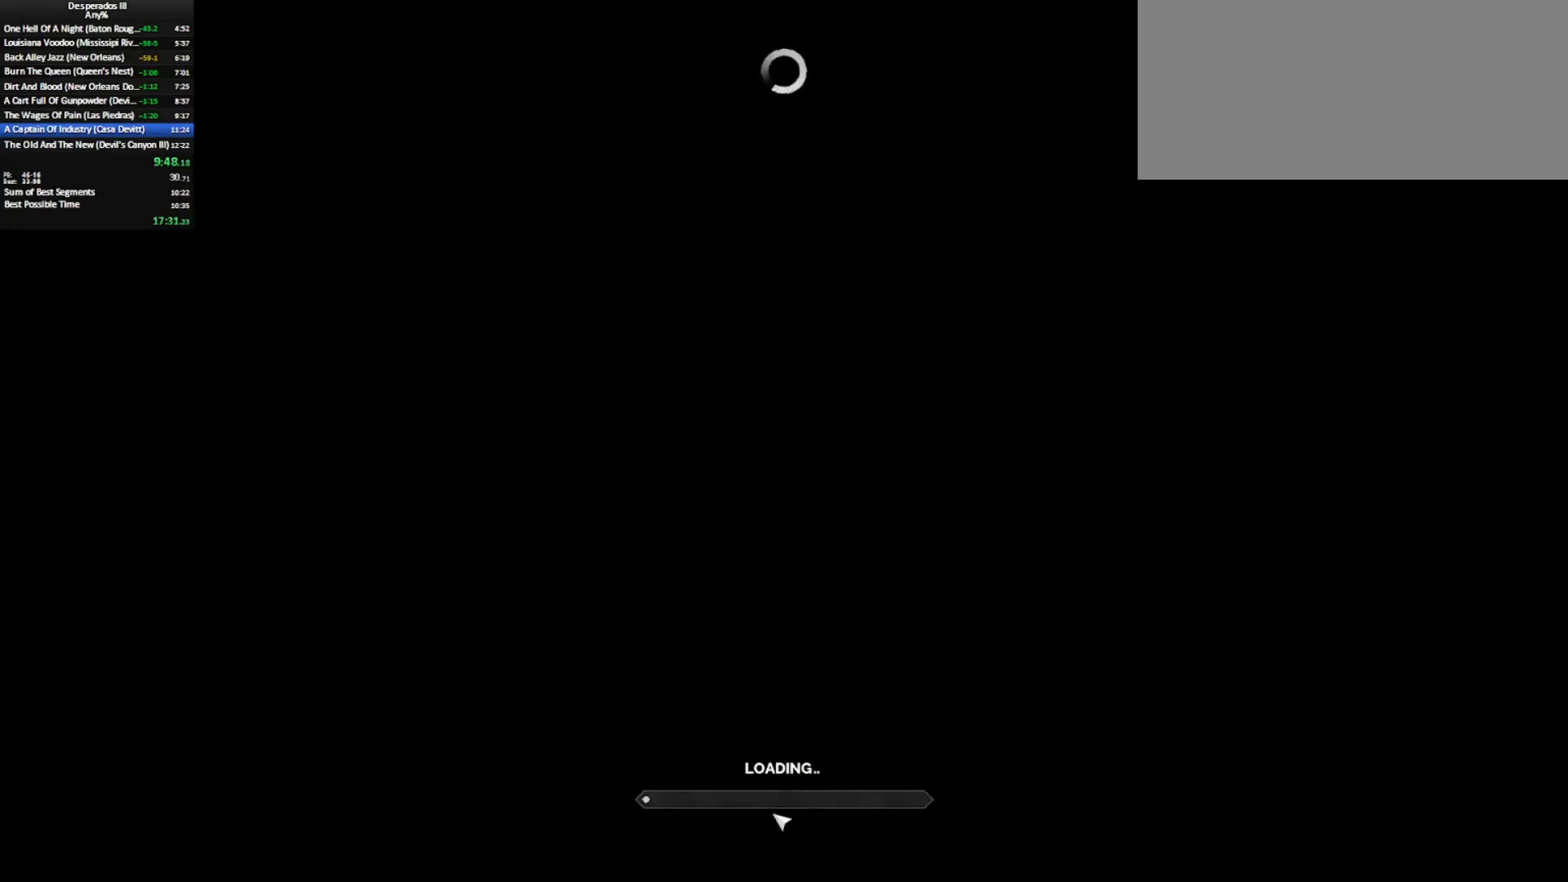
{"keys": [], "mouse": [], "events": [[17, "mouse_left", "down"], [67, "mouse_left", "up"], [167, "mouse_left", "down"], [250, "mouse_left", "up"], [350, "mouse_left", "down"], [450, "mouse_left", "up"]]}
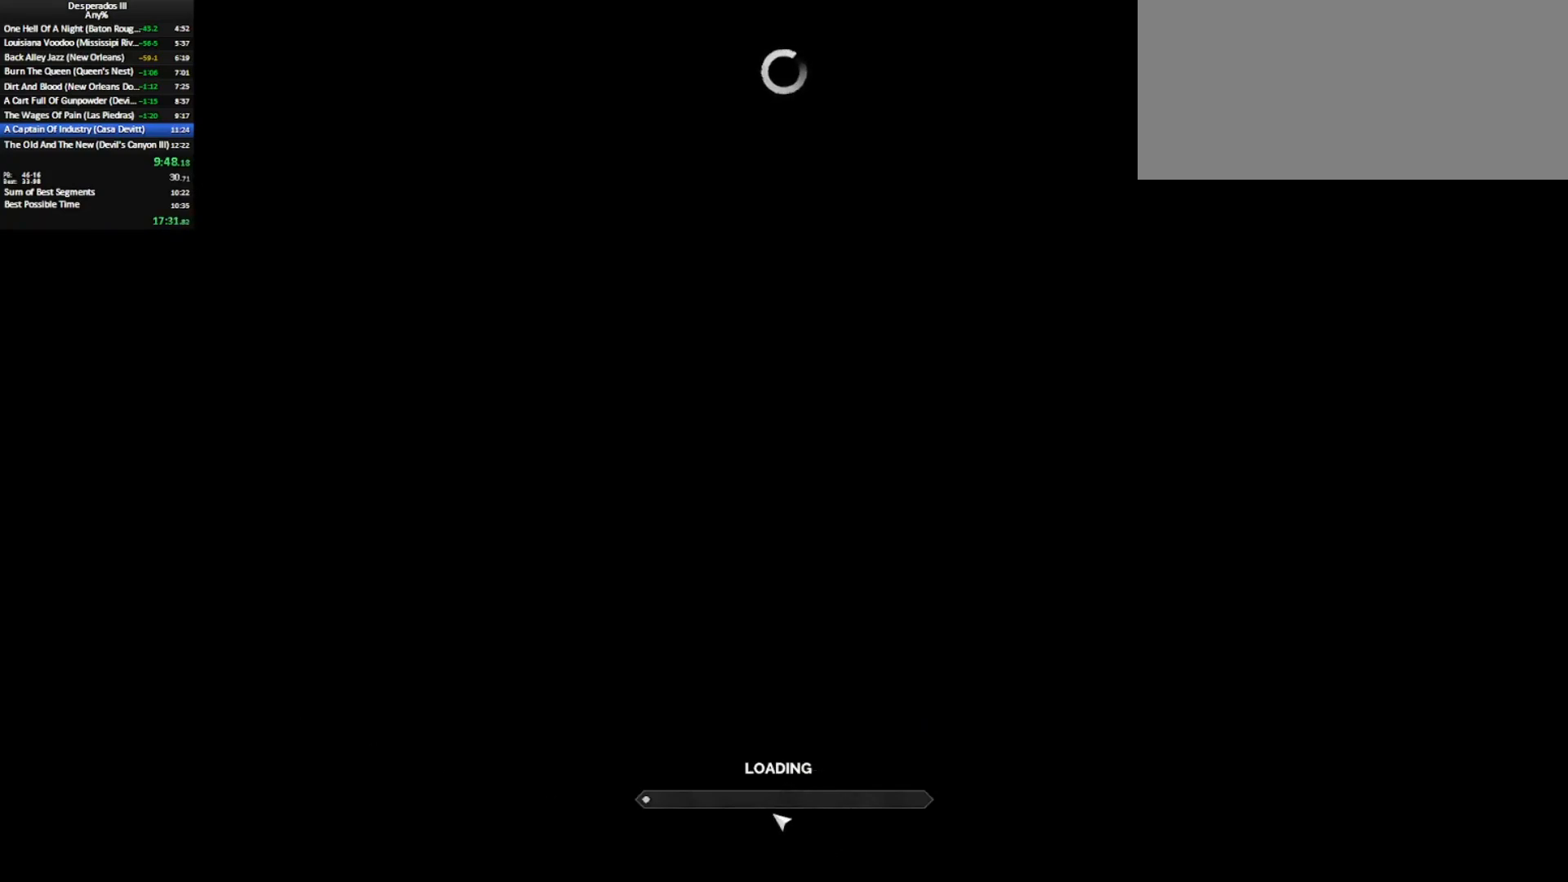
{"keys": [], "mouse": [], "events": [[33, "mouse_left", "down"], [83, "mouse_left", "up"]]}
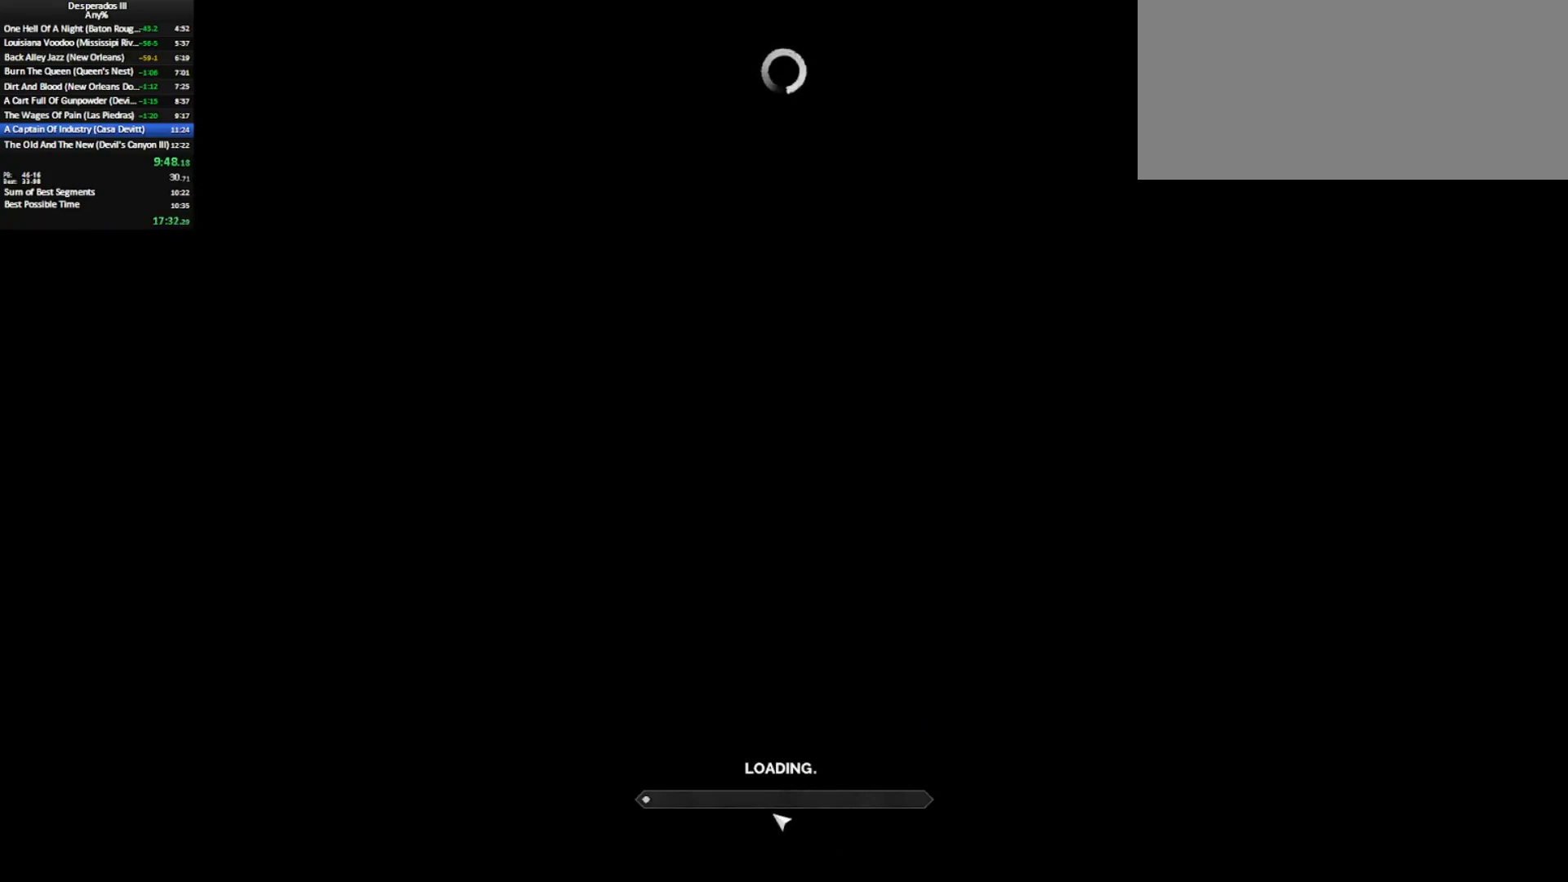
{"keys": [], "mouse": [], "events": []}
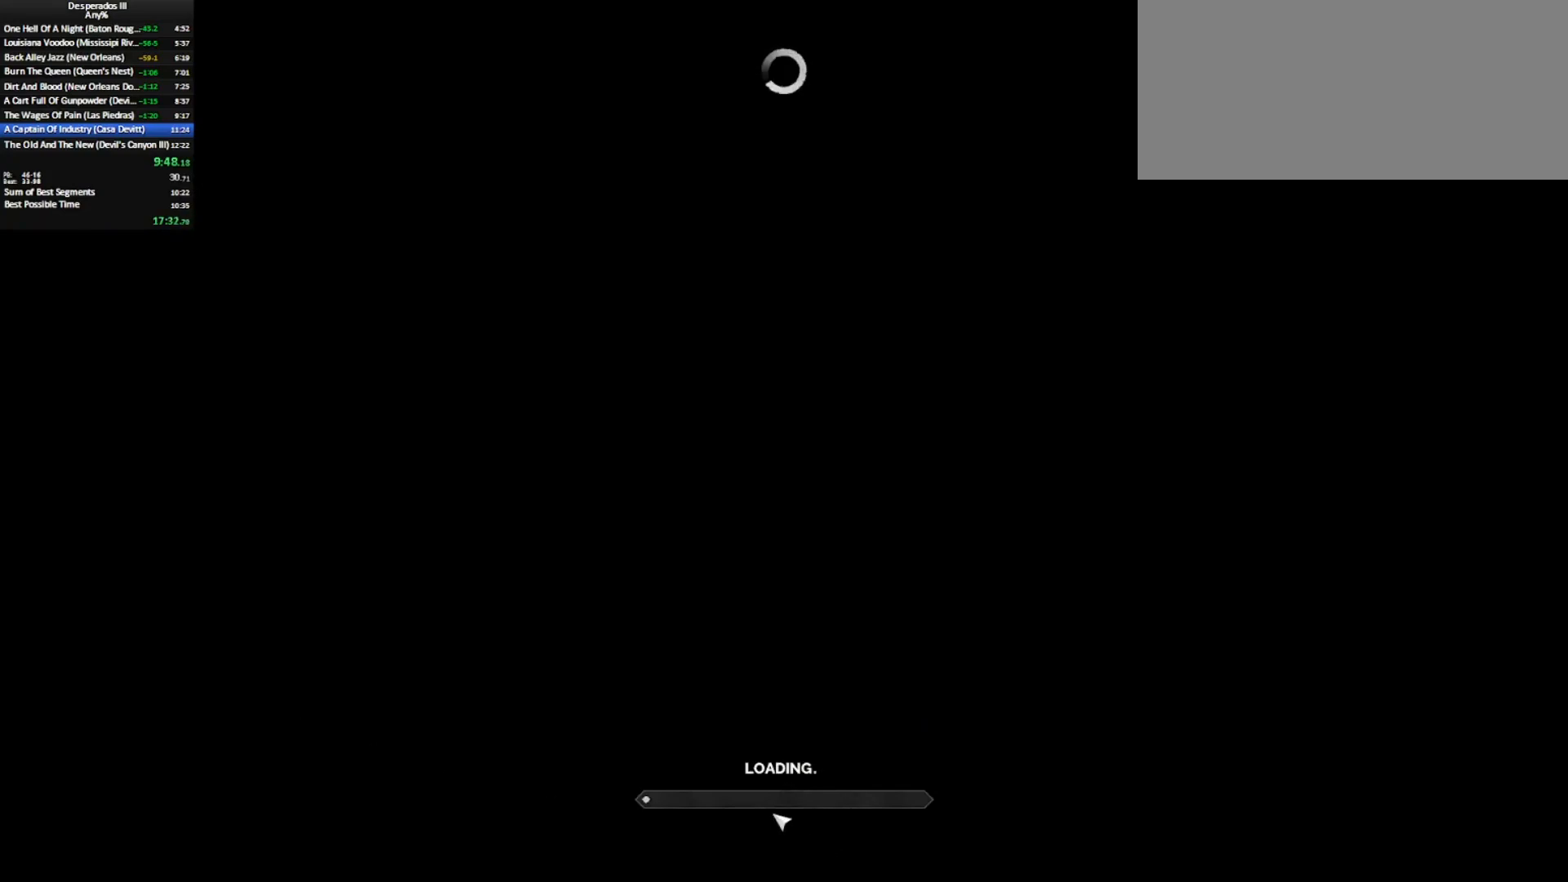
{"keys": [], "mouse": [], "events": [[167, "mouse_left", "down"], [267, "mouse_left", "up"], [300, "mouse_left", "down"], [400, "mouse_left", "up"]]}
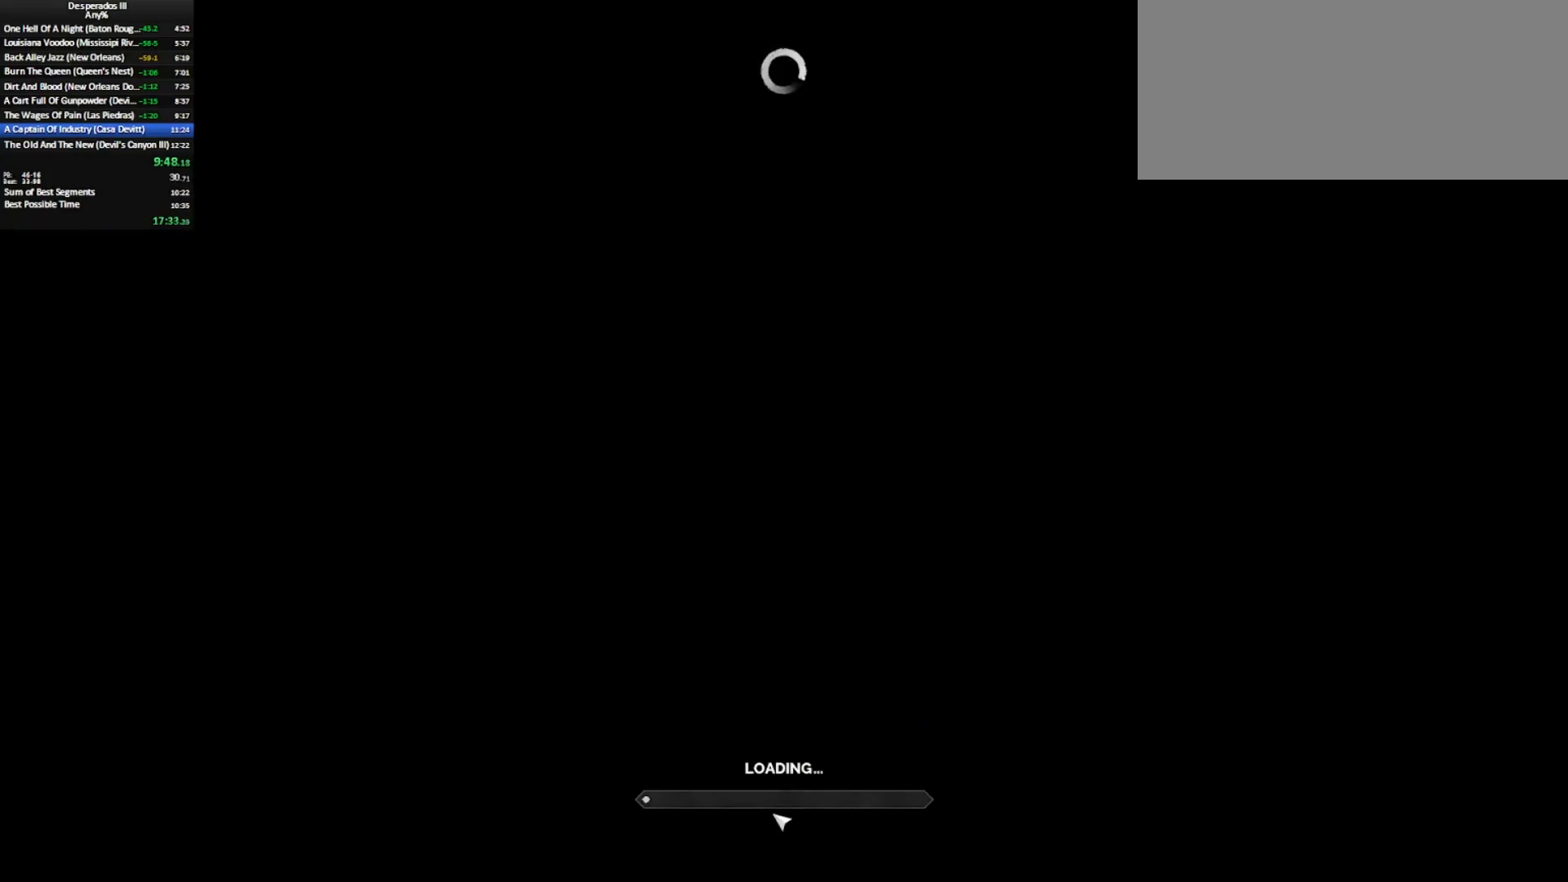
{"keys": [], "mouse": [], "events": [[50, "mouse_left", "down"], [83, "mouse_left", "up"]]}
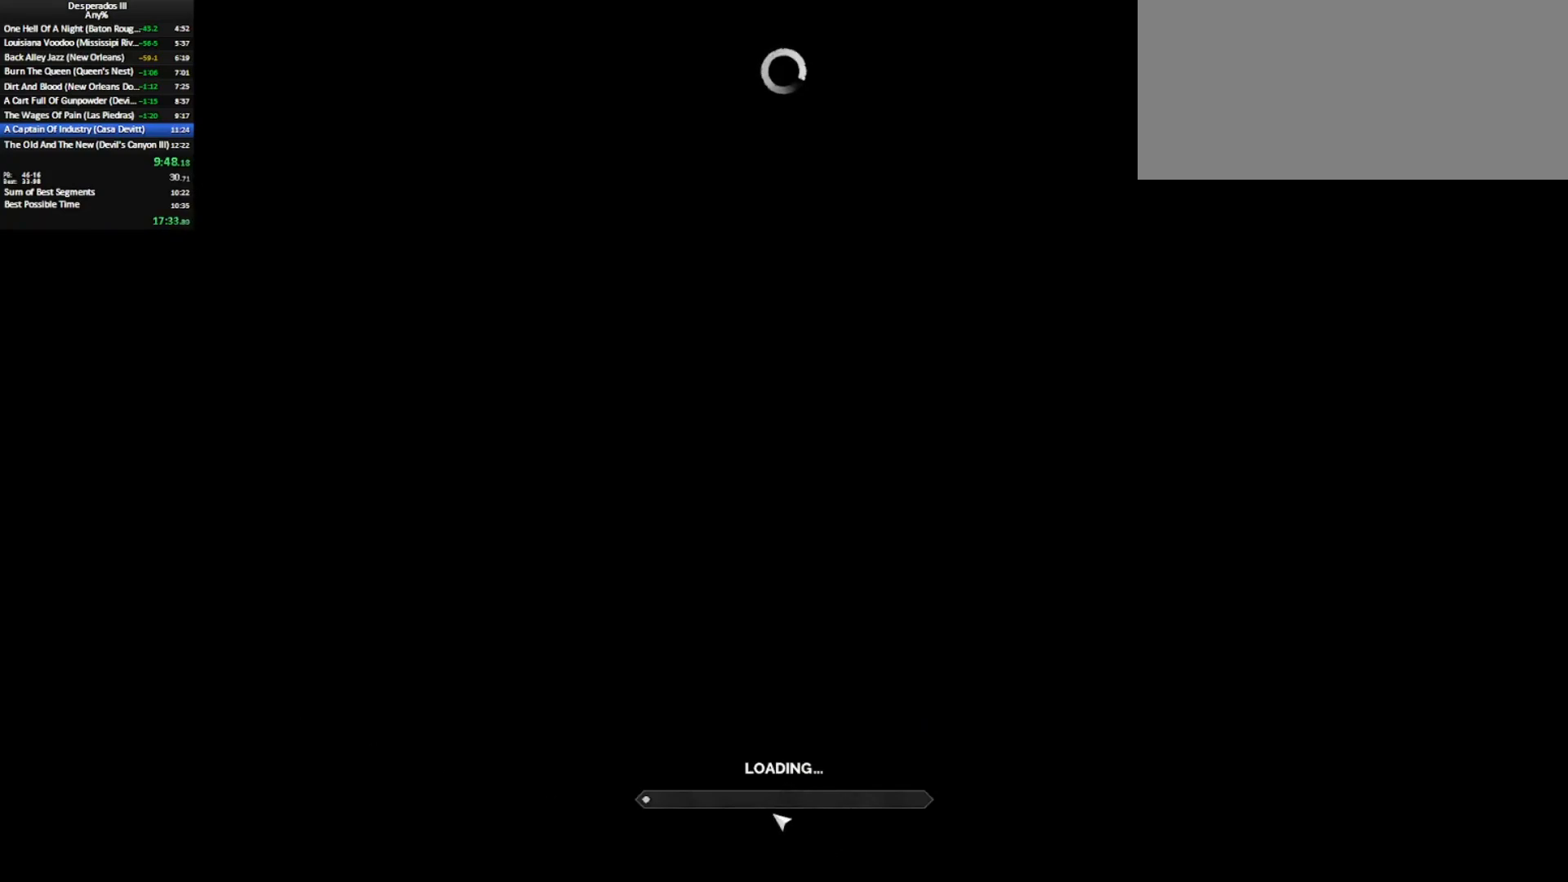
{"keys": [], "mouse": [], "events": [[383, "mouse_left", "down"], [483, "mouse_left", "up"]]}
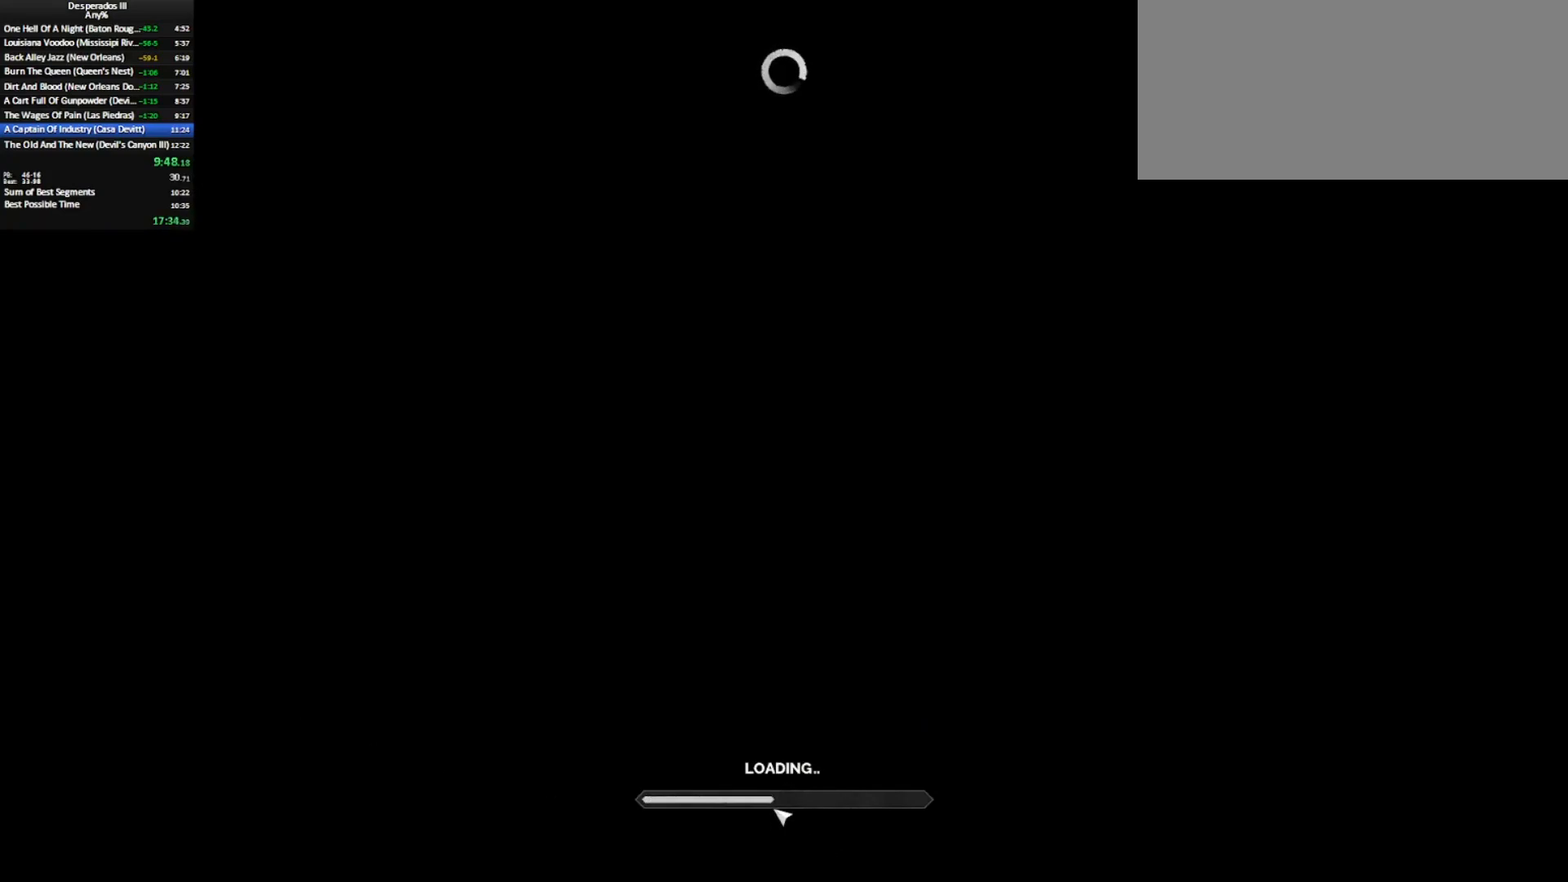
{"keys": [], "mouse": [], "events": [[67, "mouse_left", "down"], [167, "mouse_left", "up"], [217, "mouse_left", "down"], [317, "mouse_left", "up"]]}
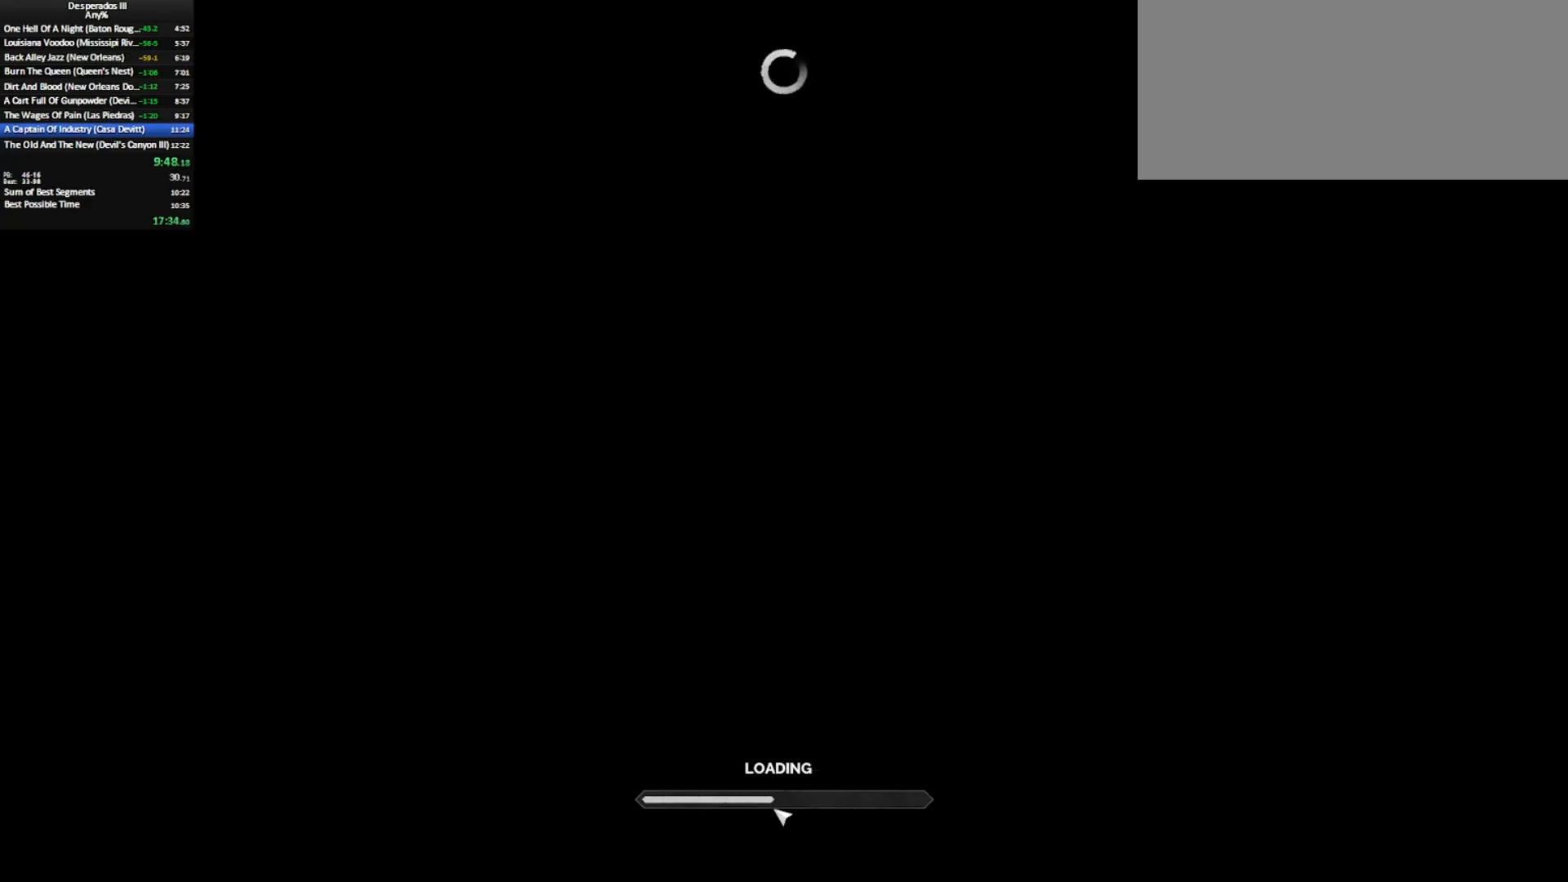
{"keys": [], "mouse": [], "events": [[367, "mouse_left", "down"], [467, "mouse_left", "up"]]}
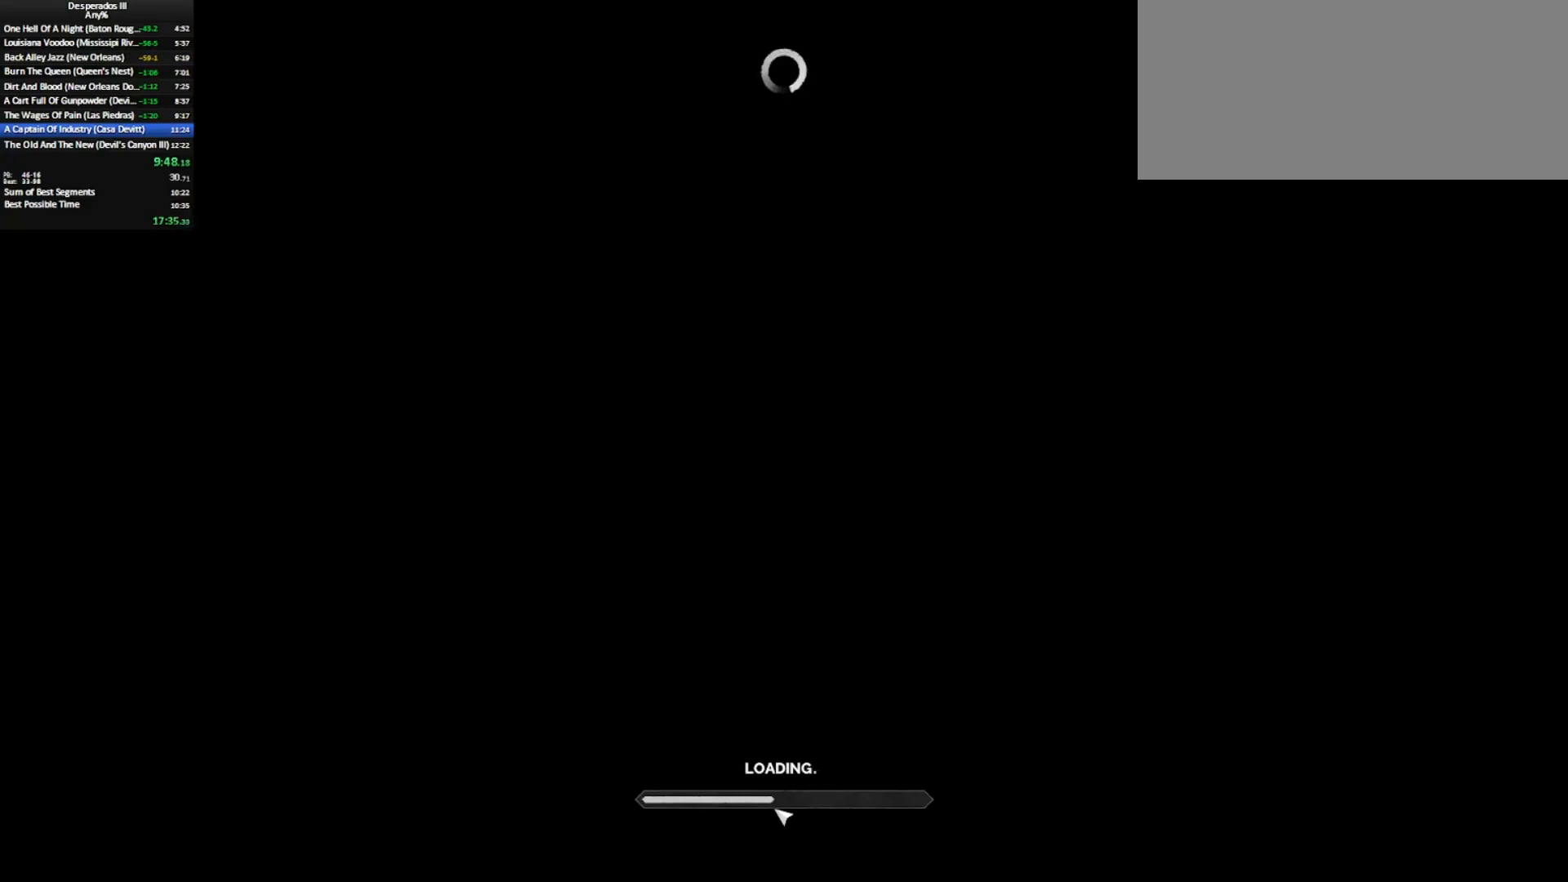
{"keys": [], "mouse": [], "events": [[67, "mouse_left", "down"], [150, "mouse_left", "up"], [200, "mouse_left", "down"], [283, "mouse_left", "up"], [383, "mouse_left", "down"], [433, "mouse_left", "up"]]}
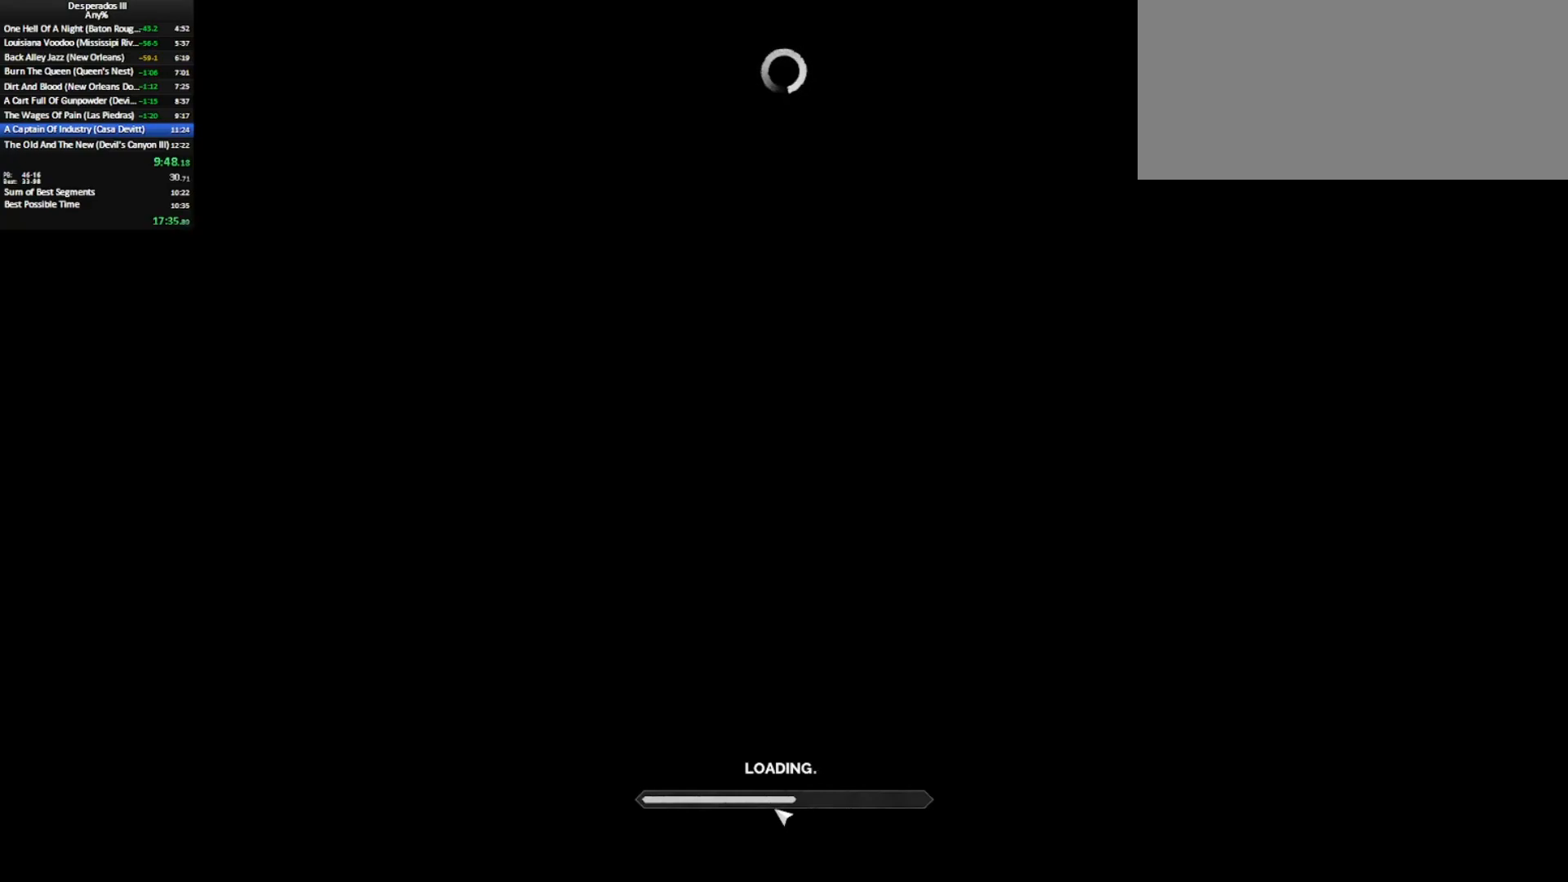
{"keys": [], "mouse": [], "events": [[33, "mouse_left", "down"], [117, "mouse_left", "up"], [217, "mouse_left", "down"], [317, "mouse_left", "up"], [417, "mouse_left", "down"], [467, "mouse_left", "up"]]}
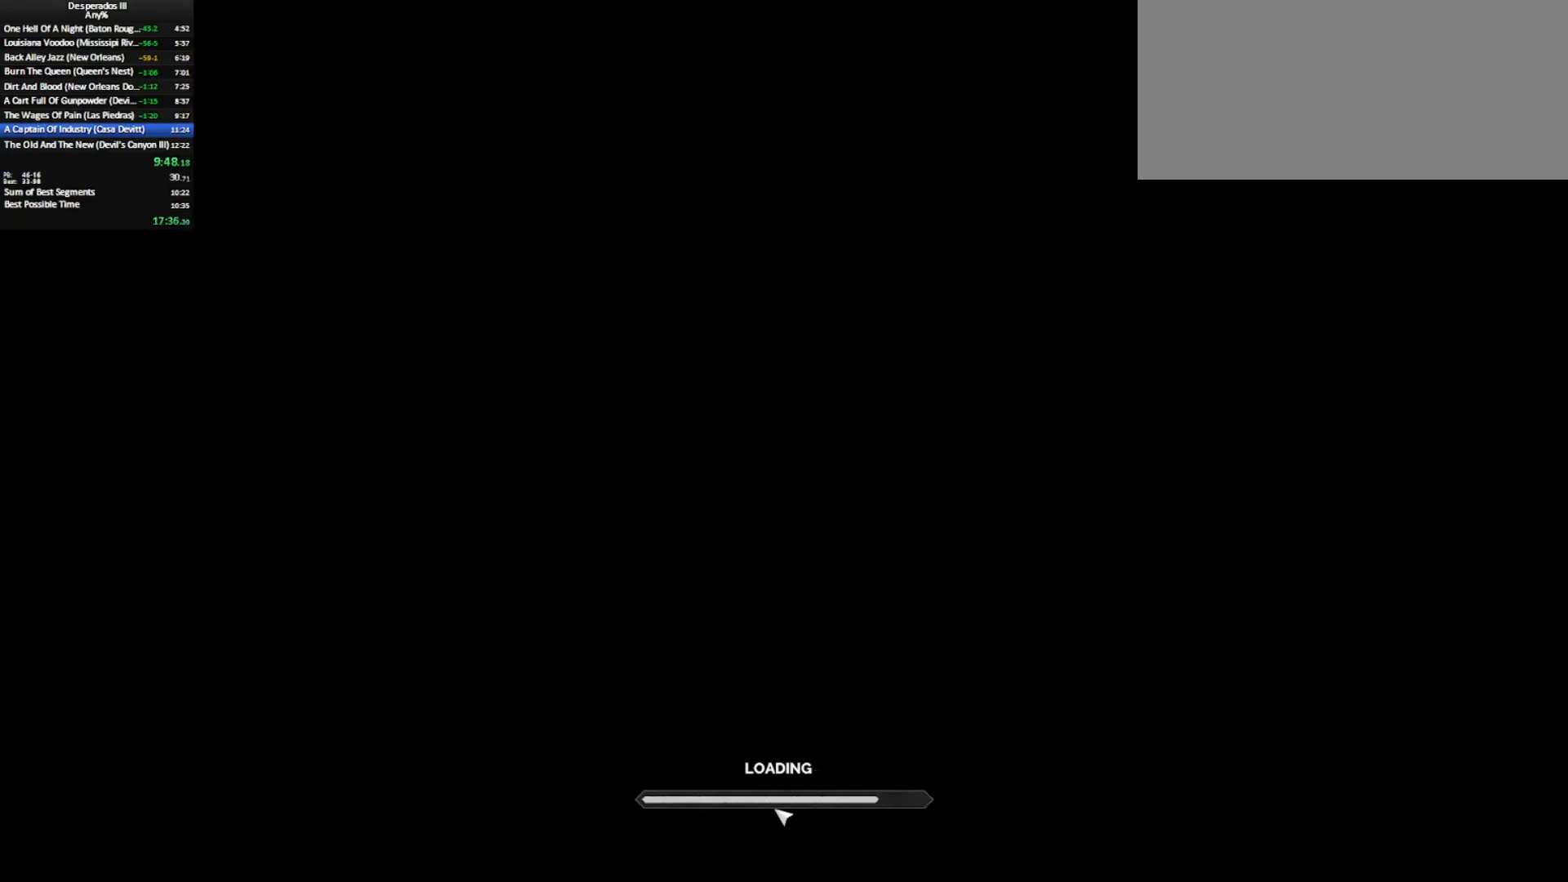
{"keys": [], "mouse": [], "events": [[250, "mouse_left", "down"], [283, "mouse_left", "up"], [383, "mouse_left", "down"], [483, "mouse_left", "up"]]}
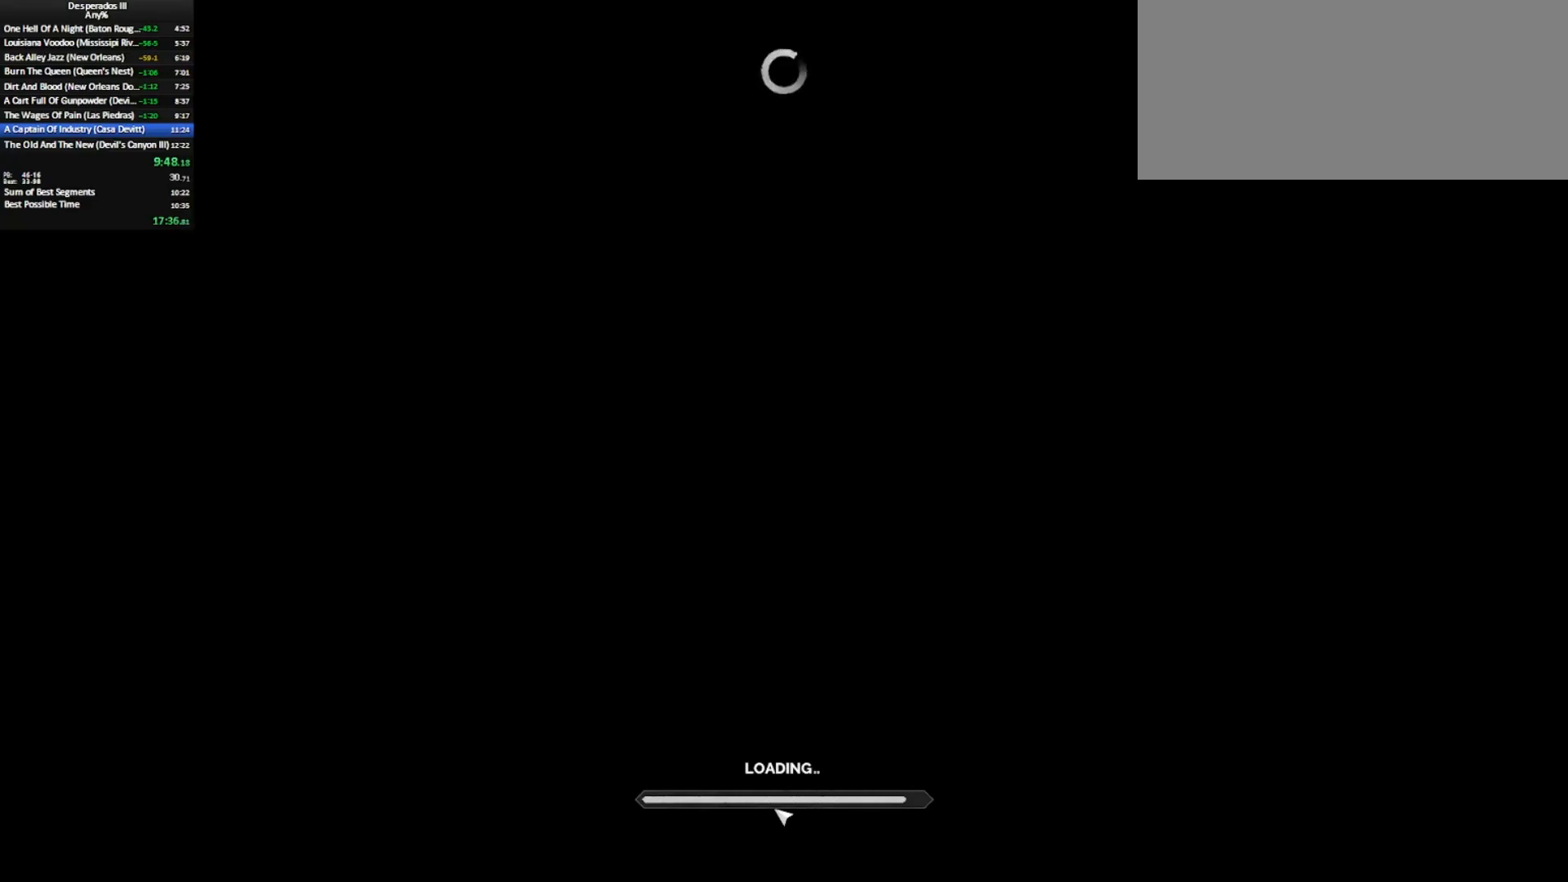
{"keys": [], "mouse": [], "events": [[33, "mouse_left", "down"], [117, "mouse_left", "up"], [217, "mouse_left", "down"], [267, "mouse_left", "up"], [350, "mouse_left", "down"], [450, "mouse_left", "up"]]}
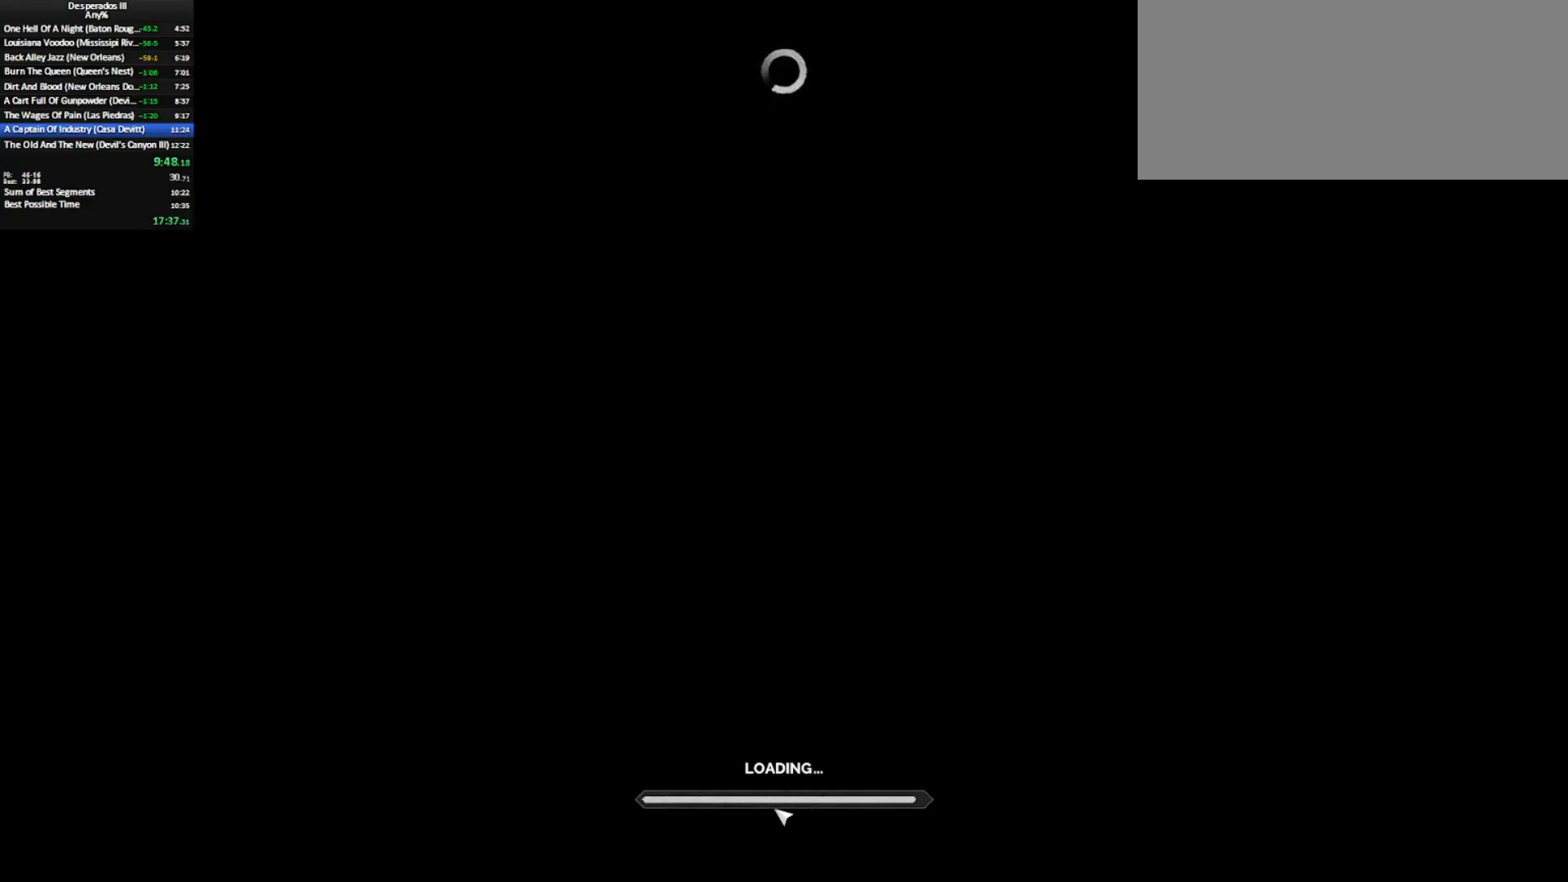
{"keys": [], "mouse": [], "events": [[33, "mouse_left", "down"], [83, "mouse_left", "up"], [183, "mouse_left", "down"], [267, "mouse_left", "up"], [317, "mouse_left", "down"], [417, "mouse_left", "up"]]}
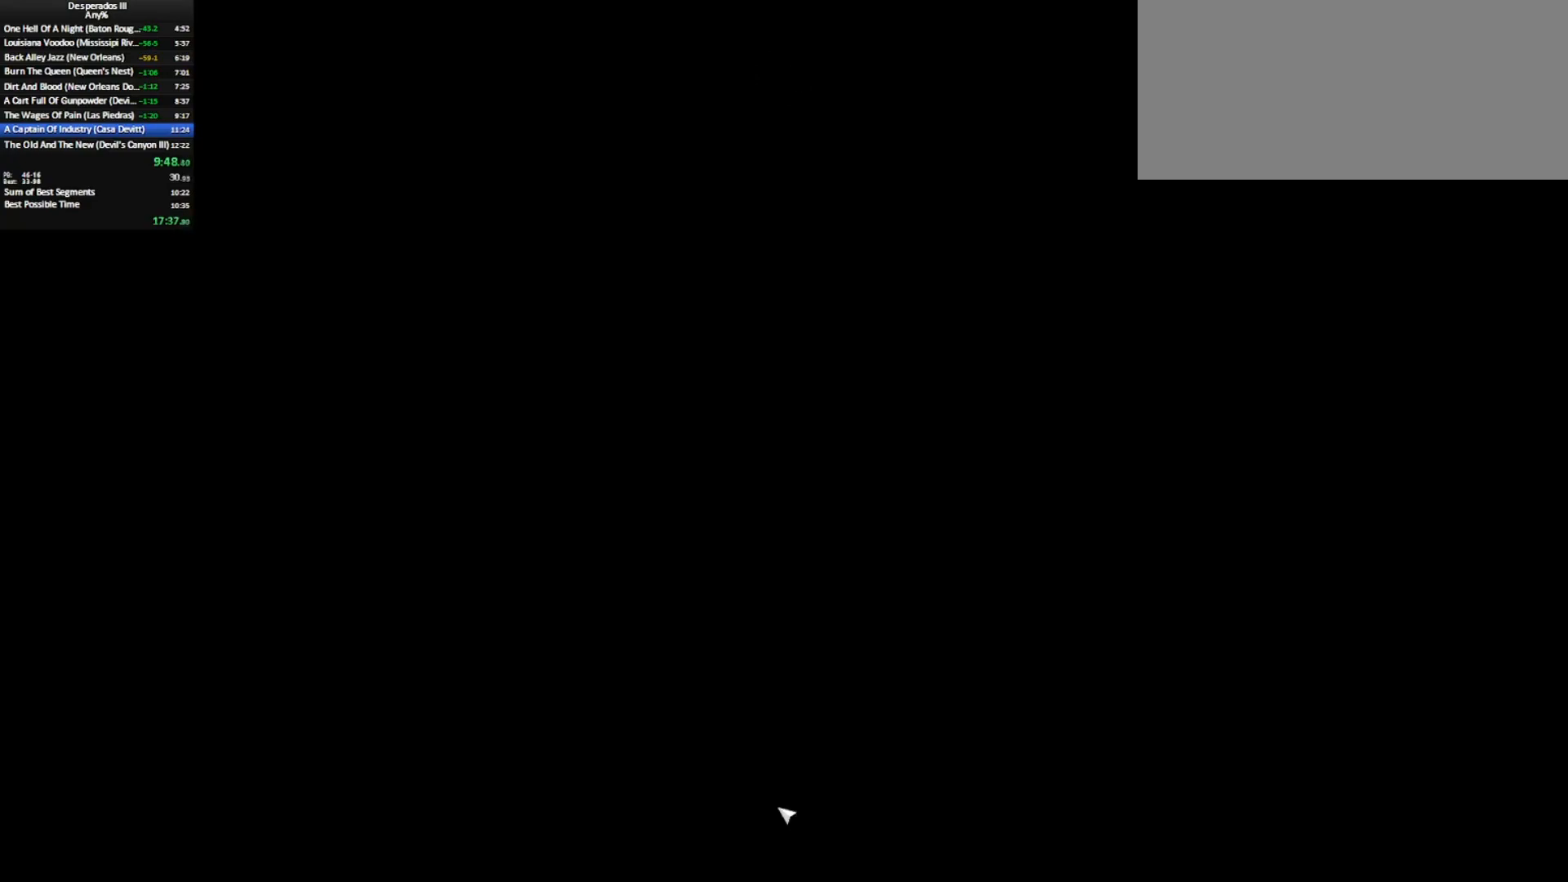
{"keys": [], "mouse": ["left"], "events": [[17, "mouse_left", "down"], [67, "mouse_left", "up"], [150, "mouse_left", "down"], [200, "mouse_left", "up"], [300, "mouse_left", "down"], [383, "mouse_left", "up"], [483, "mouse_left", "down"]]}
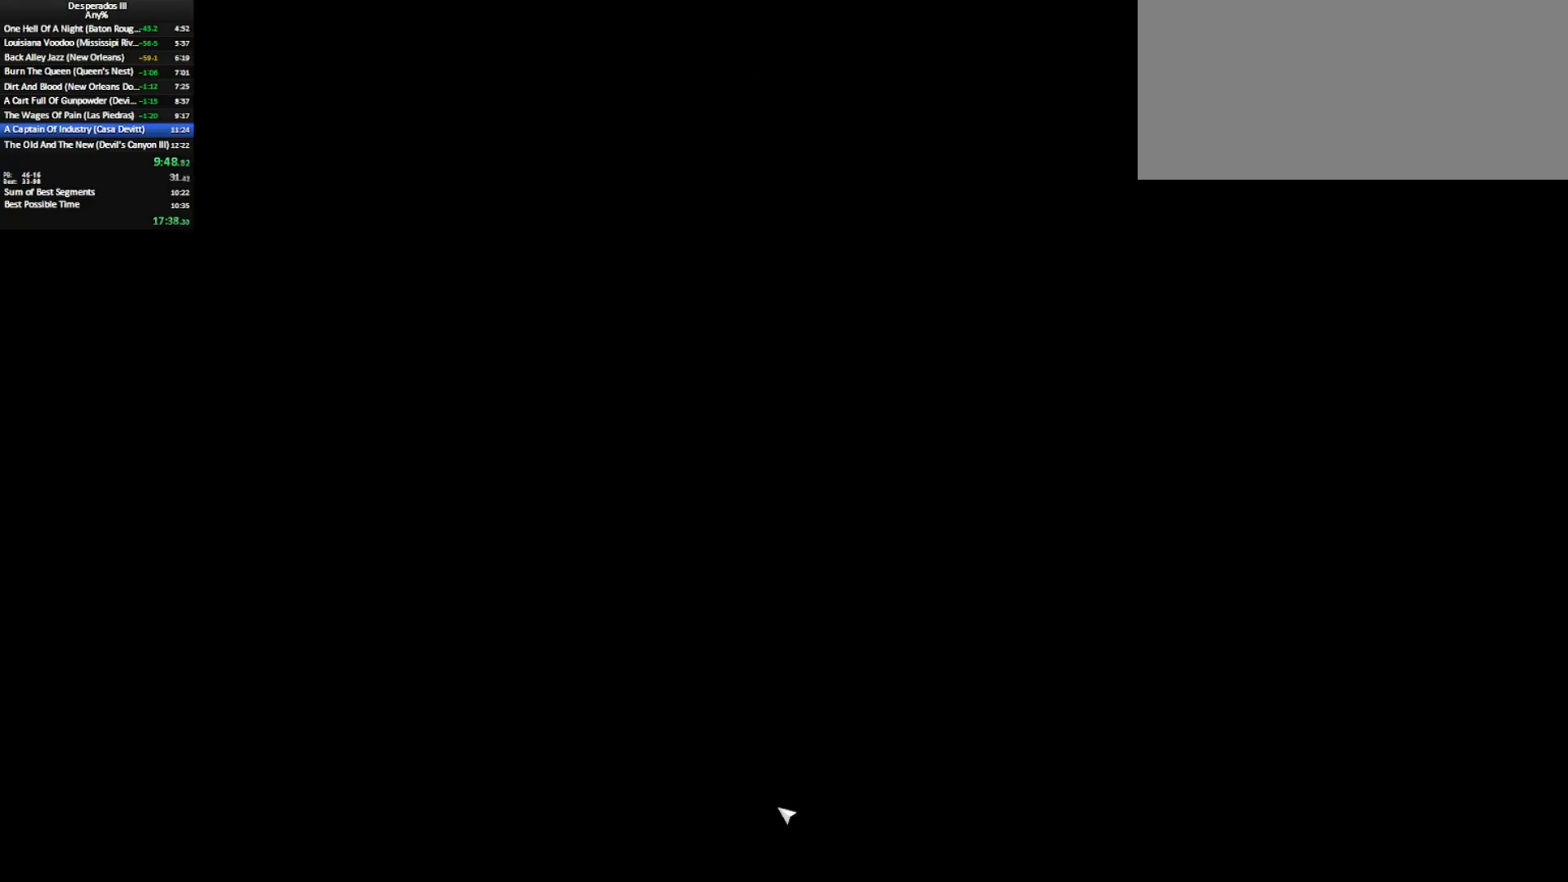
{"keys": [], "mouse": [], "events": [[17, "mouse_left", "up"], [117, "mouse_left", "down"], [167, "mouse_left", "up"], [267, "mouse_left", "down"], [317, "mouse_left", "up"], [400, "mouse_left", "down"], [500, "mouse_left", "up"]]}
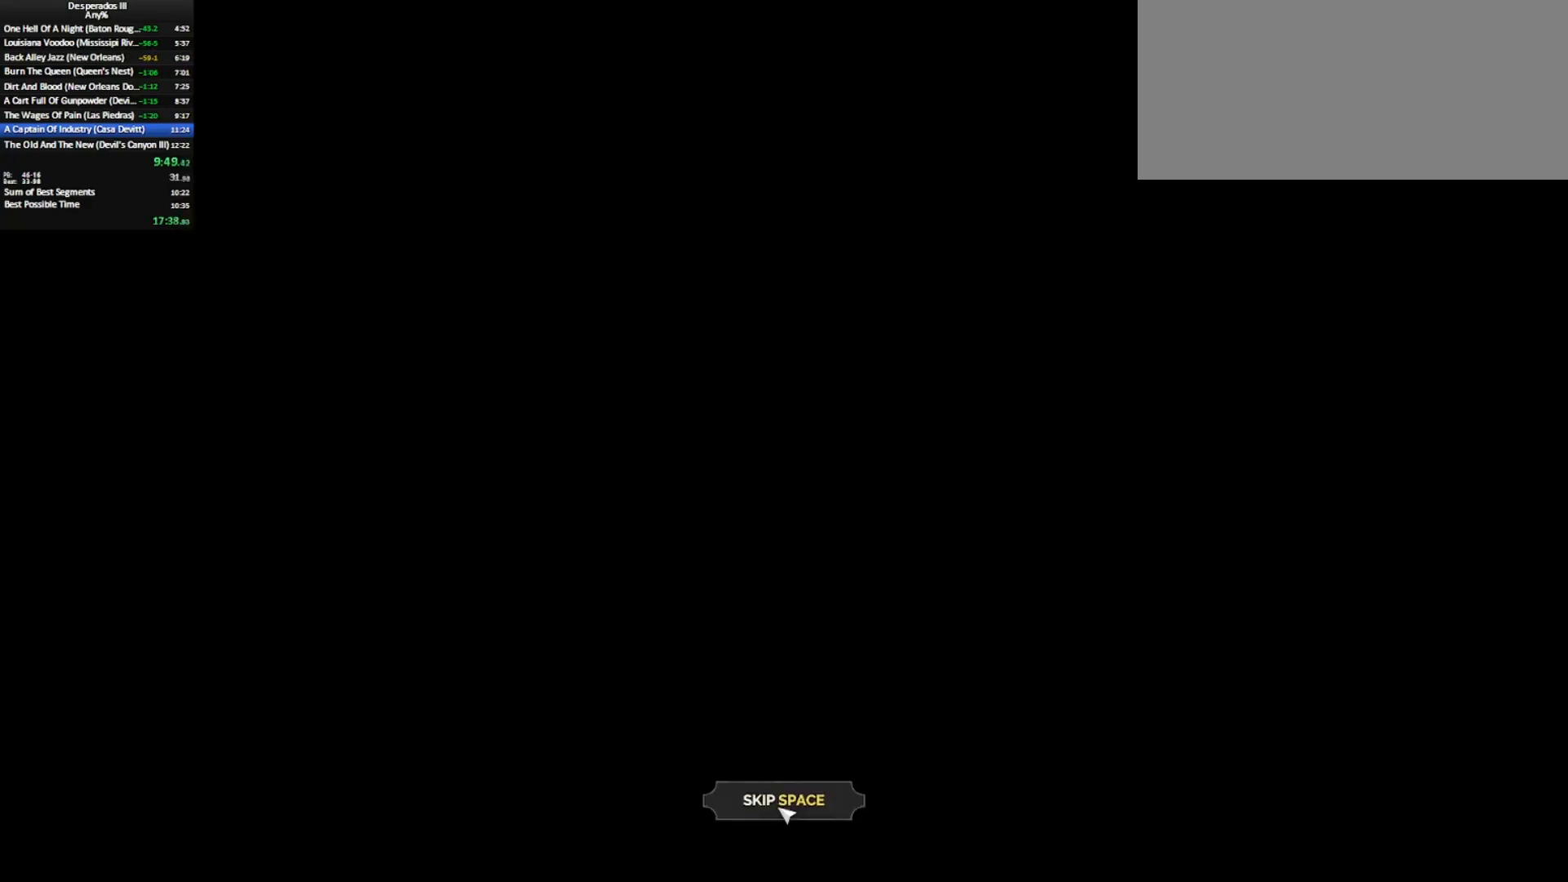
{"keys": [], "mouse": [], "events": [[83, "mouse_left", "down"], [183, "mouse_left", "up"], [233, "mouse_left", "down"], [317, "mouse_left", "up"]]}